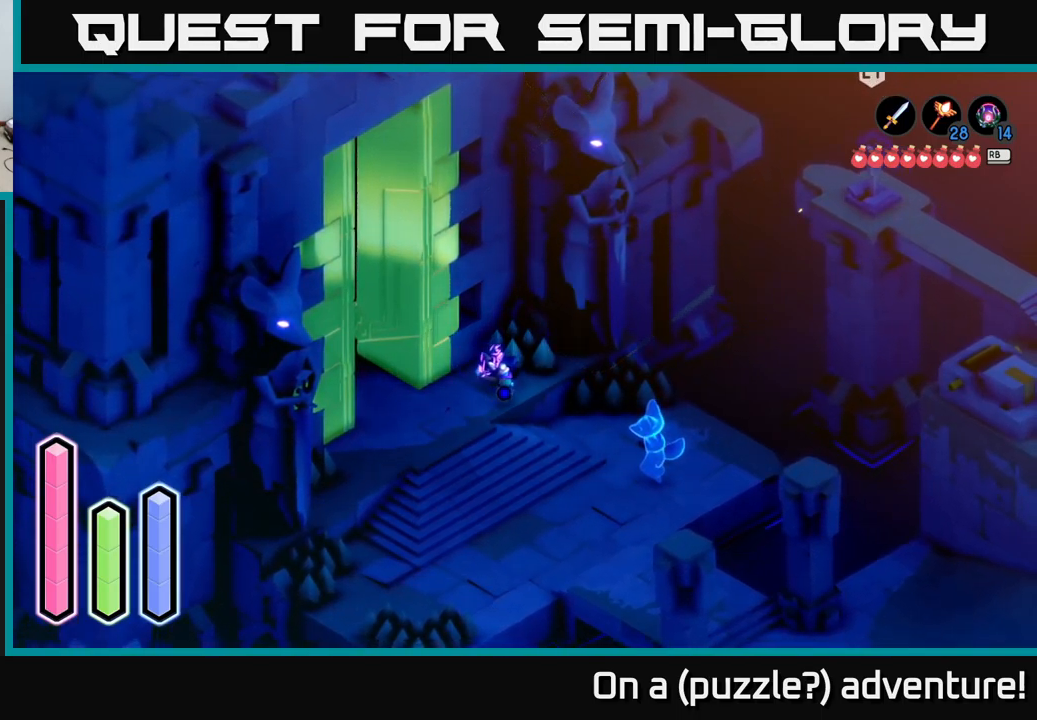
Gameplay with a controller (Xbox layout); each line is a JSON object with the inputs held at the frame after it. "events" lists button and stick changes between this image and that frame as [ms after this image, input, new state], when the widget could be followed in between.
{"buttons": [], "left_stick": "center", "right_stick": "center", "events": [[134, "left_stick", "up-right"], [450, "left_stick", "center"]]}
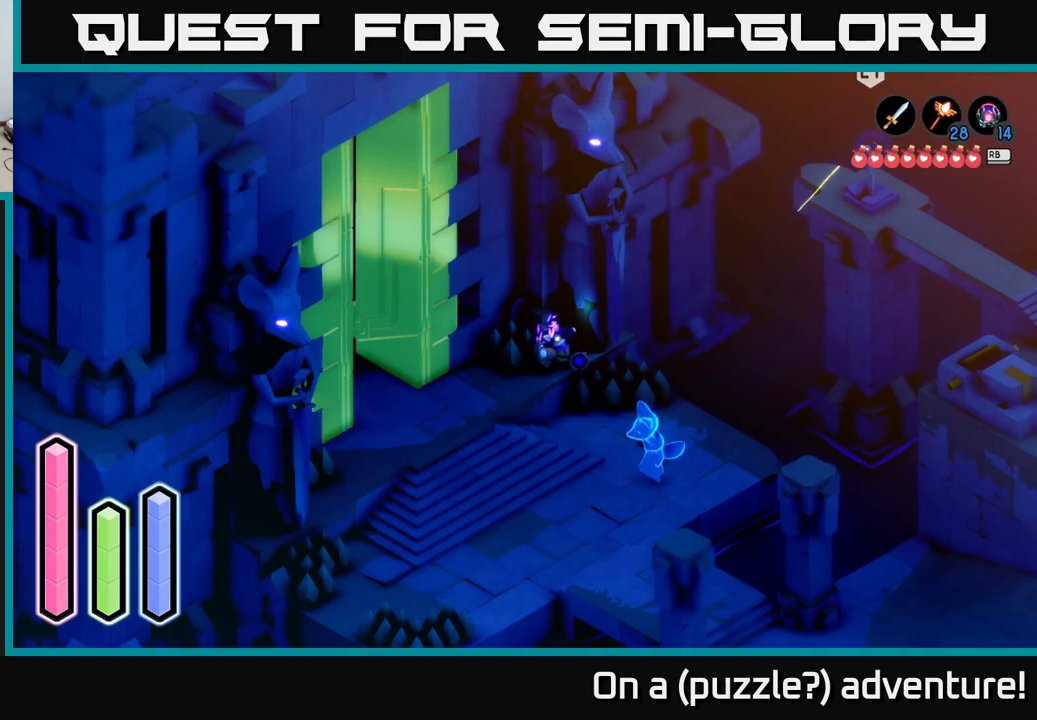
{"buttons": ["B", "L2"], "left_stick": "center", "right_stick": "center", "events": [[100, "left_stick", "up-right"], [150, "L2", "down"], [350, "left_stick", "center"], [416, "B", "down"]]}
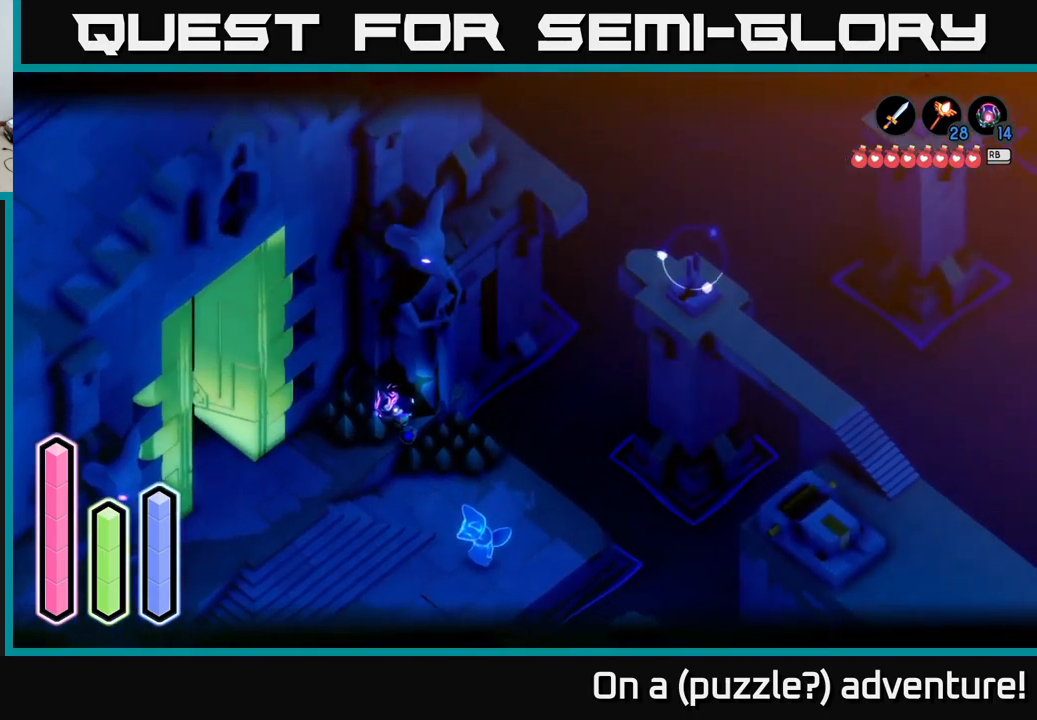
{"buttons": ["L2"], "left_stick": "center", "right_stick": "center", "events": [[50, "B", "up"]]}
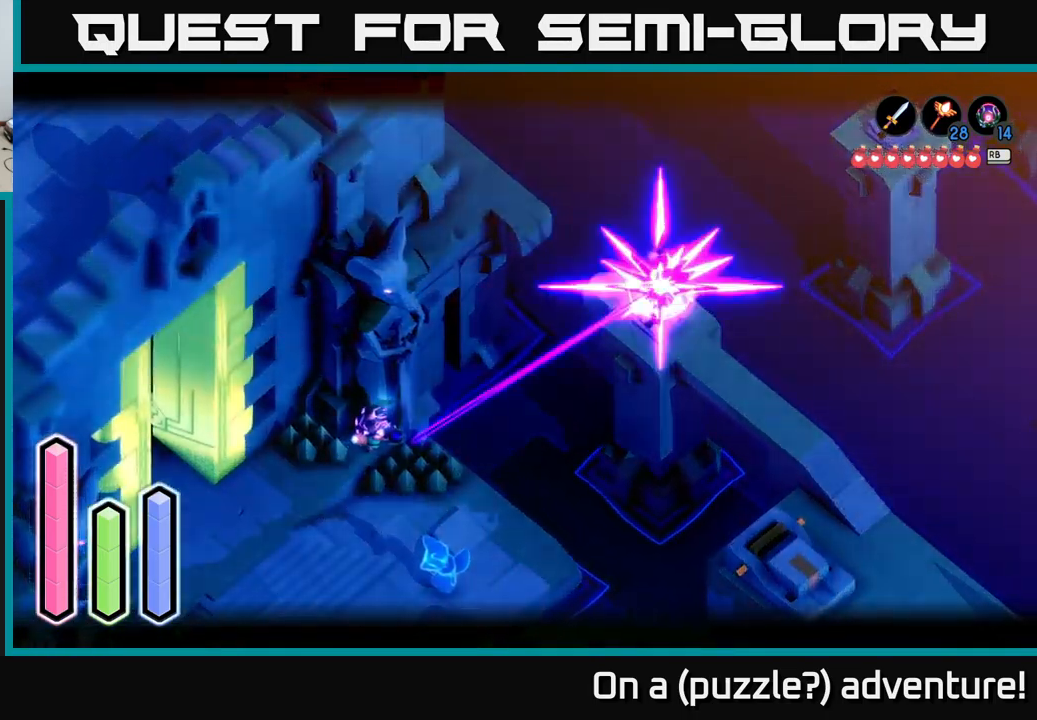
{"buttons": [], "left_stick": "up-right", "right_stick": "center", "events": [[216, "L2", "up"], [283, "left_stick", "up-right"]]}
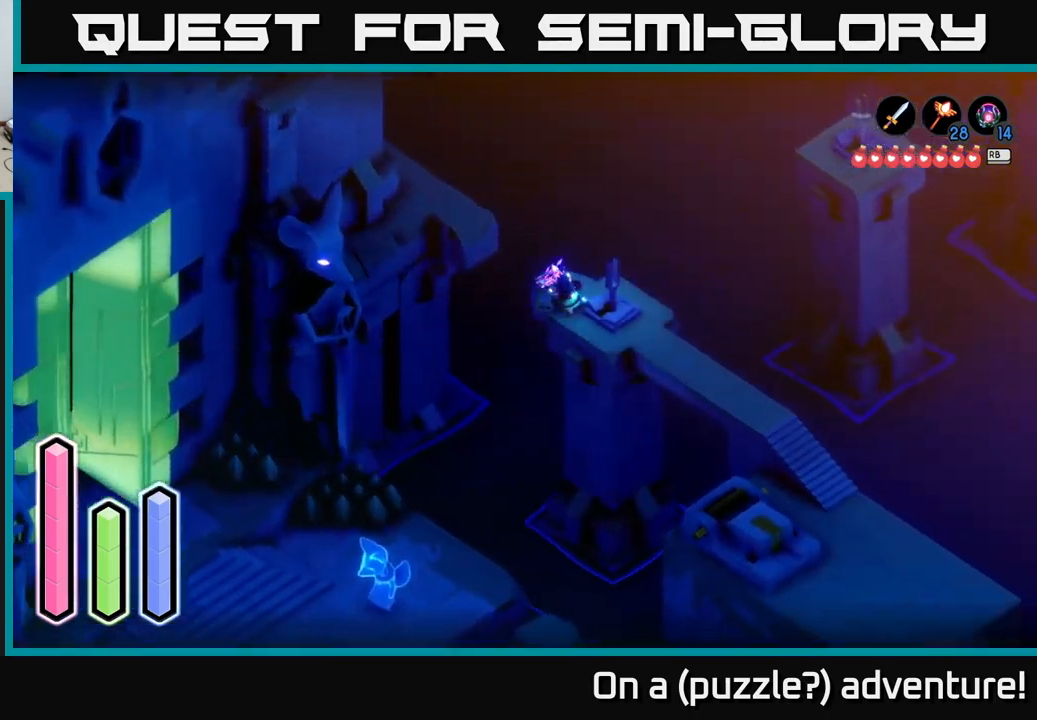
{"buttons": ["B", "L2"], "left_stick": "up-right", "right_stick": "center", "events": [[183, "L2", "down"], [433, "B", "down"]]}
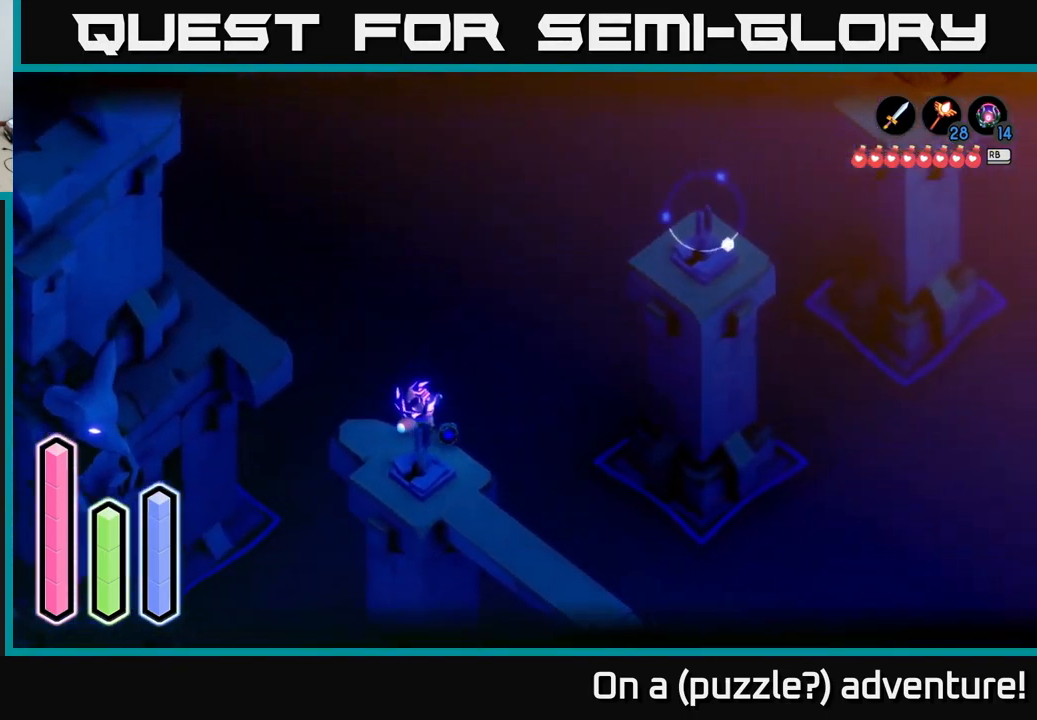
{"buttons": ["L2"], "left_stick": "center", "right_stick": "center", "events": [[50, "B", "up"], [250, "left_stick", "center"]]}
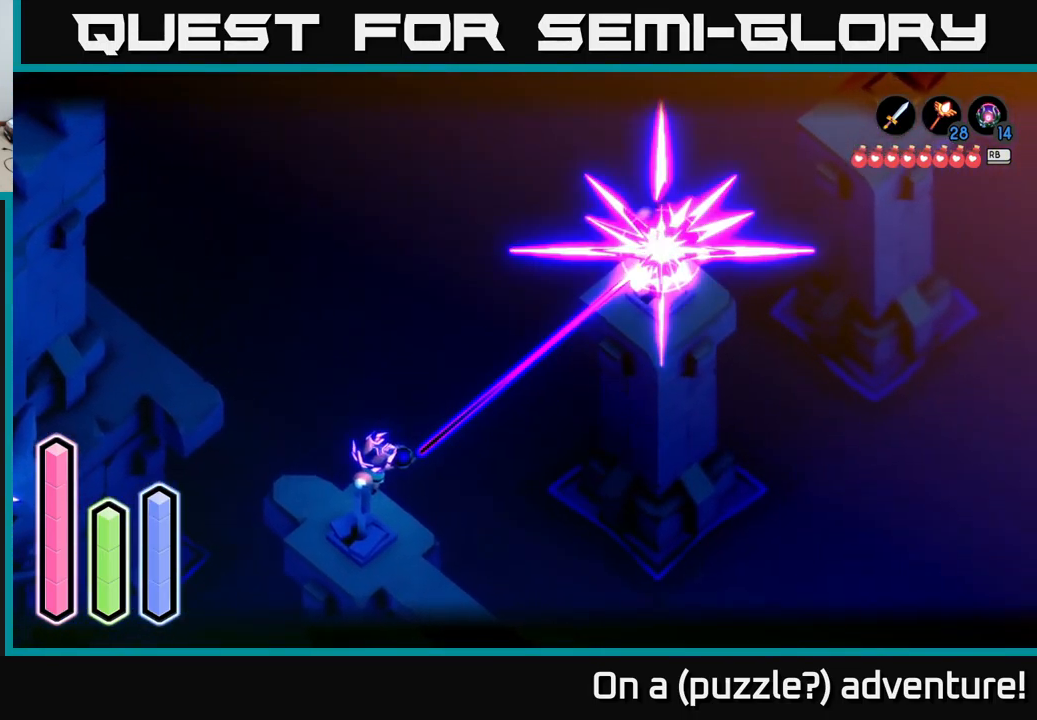
{"buttons": [], "left_stick": "up-right", "right_stick": "center", "events": [[250, "L2", "up"], [283, "left_stick", "up-right"]]}
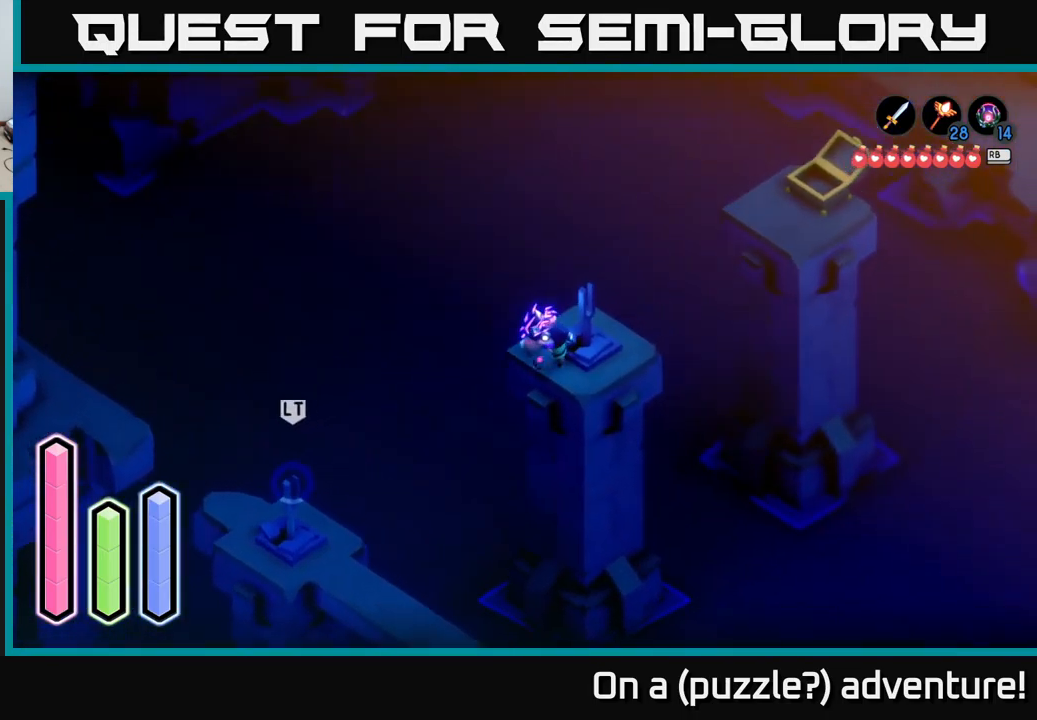
{"buttons": [], "left_stick": "up-right", "right_stick": "center", "events": [[250, "A", "down"], [450, "A", "up"]]}
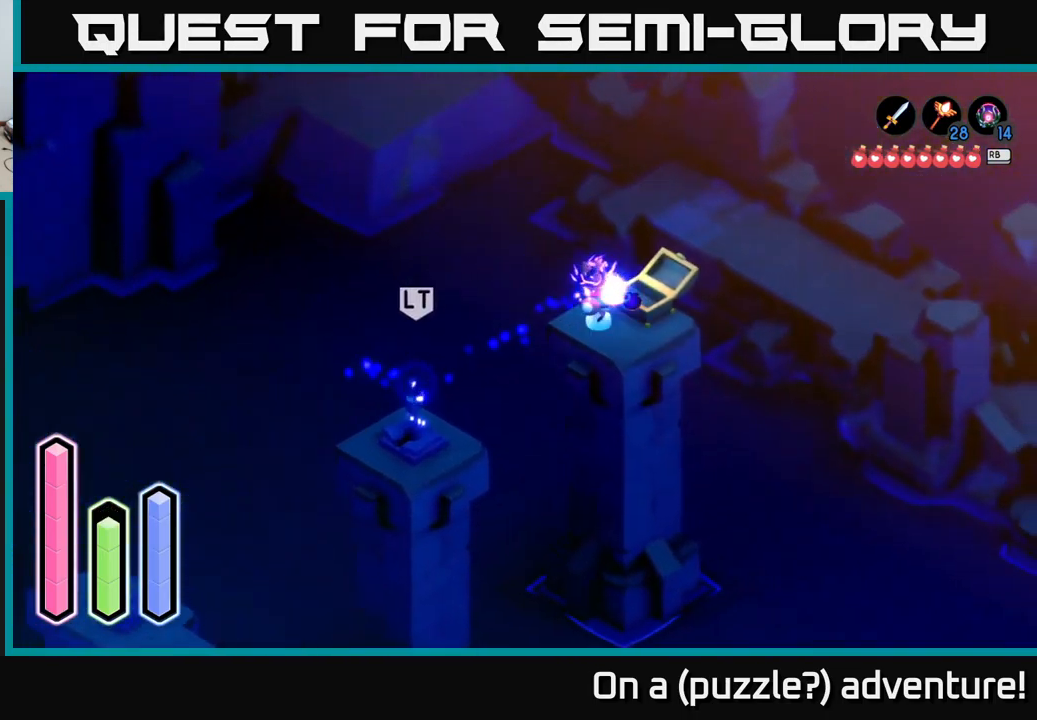
{"buttons": [], "left_stick": "center", "right_stick": "center", "events": [[283, "left_stick", "center"]]}
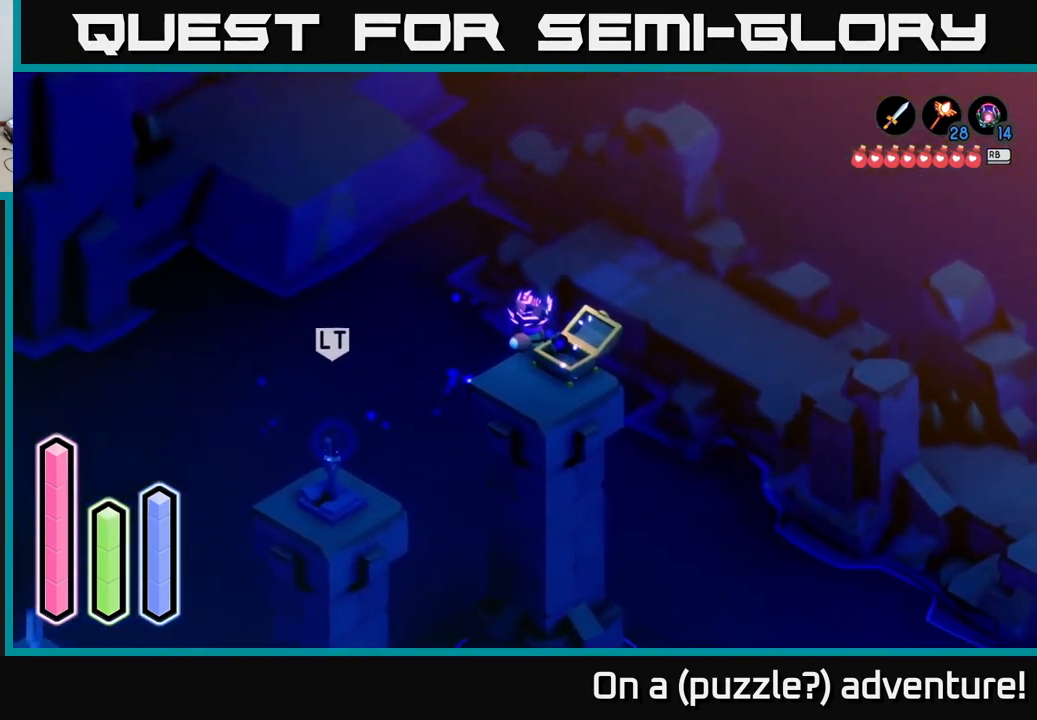
{"buttons": ["DPAD_LEFT"], "left_stick": "center", "right_stick": "center", "events": [[216, "DPAD_UP", "down"], [350, "DPAD_UP", "up"], [466, "DPAD_LEFT", "down"]]}
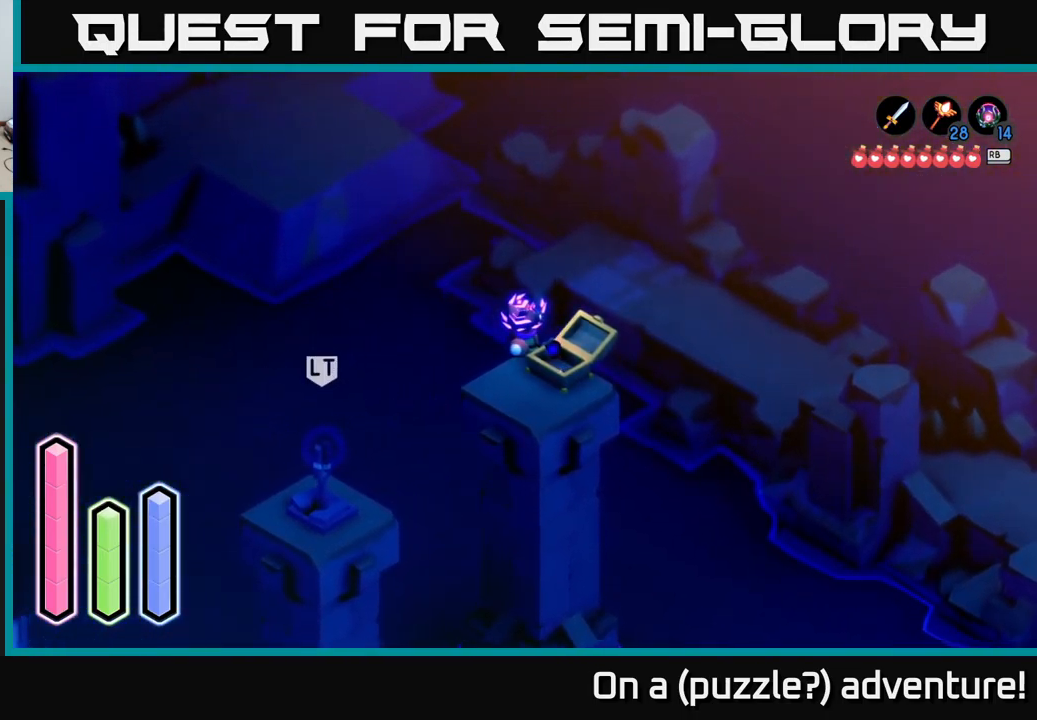
{"buttons": ["DPAD_RIGHT"], "left_stick": "center", "right_stick": "center", "events": [[50, "DPAD_LEFT", "up"], [200, "DPAD_UP", "down"], [333, "DPAD_UP", "up"], [416, "DPAD_RIGHT", "down"]]}
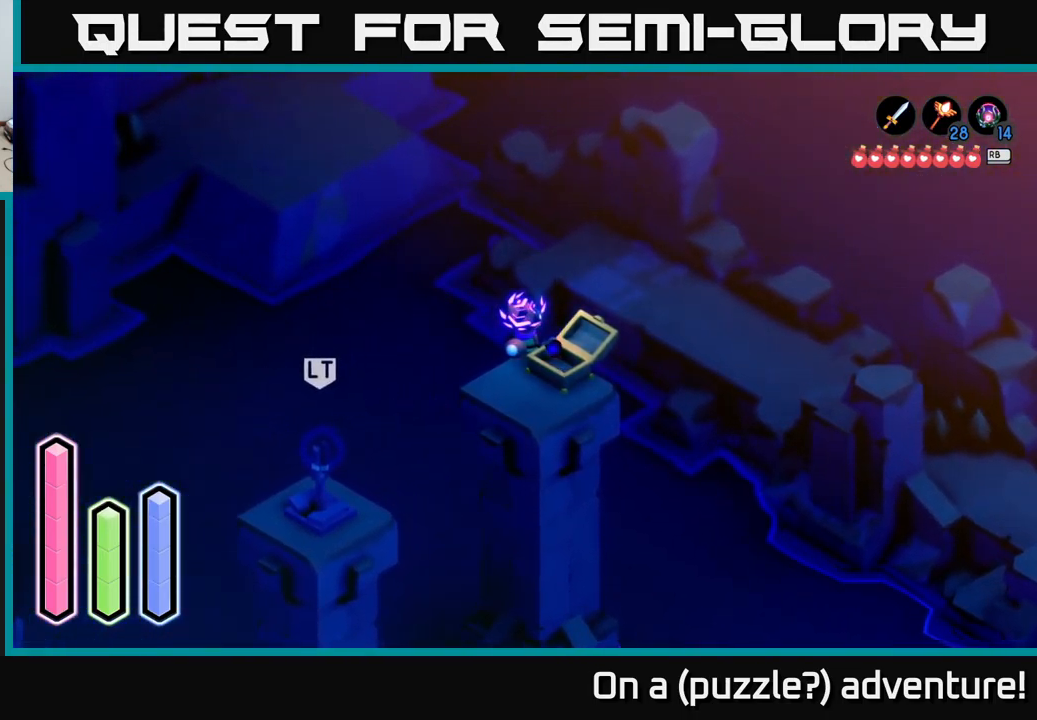
{"buttons": ["DPAD_RIGHT"], "left_stick": "center", "right_stick": "center", "events": [[33, "DPAD_RIGHT", "up"], [182, "DPAD_DOWN", "down"], [249, "DPAD_DOWN", "up"], [366, "DPAD_RIGHT", "down"]]}
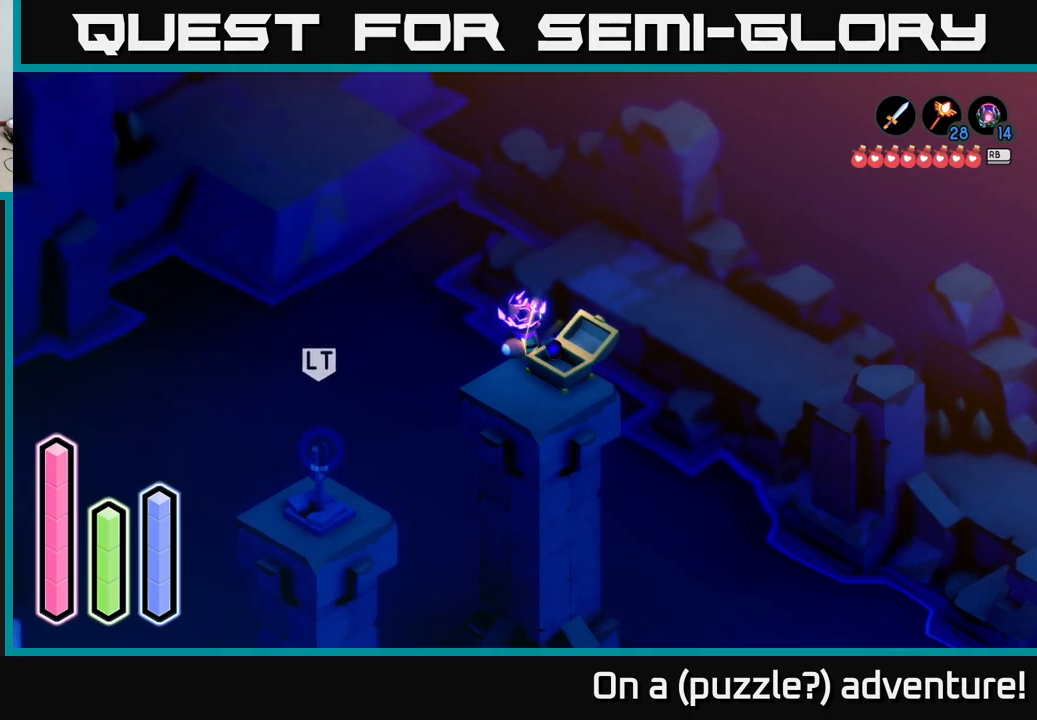
{"buttons": [], "left_stick": "center", "right_stick": "center", "events": [[17, "DPAD_RIGHT", "up"]]}
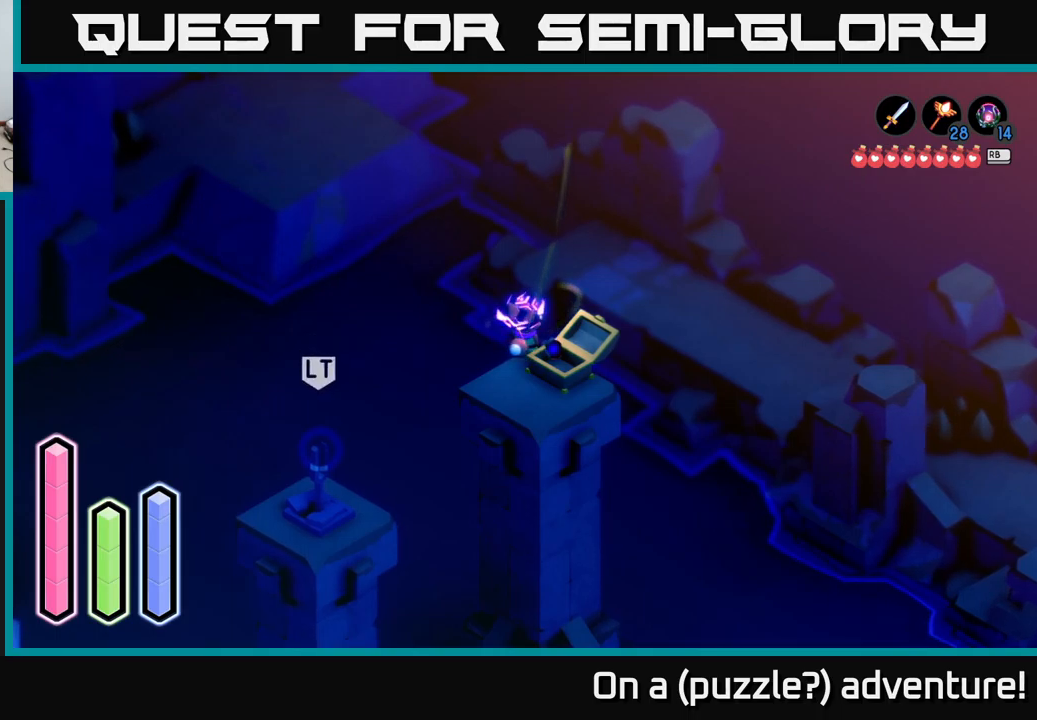
{"buttons": [], "left_stick": "center", "right_stick": "center", "events": [[33, "left_stick", "up"], [433, "left_stick", "center"]]}
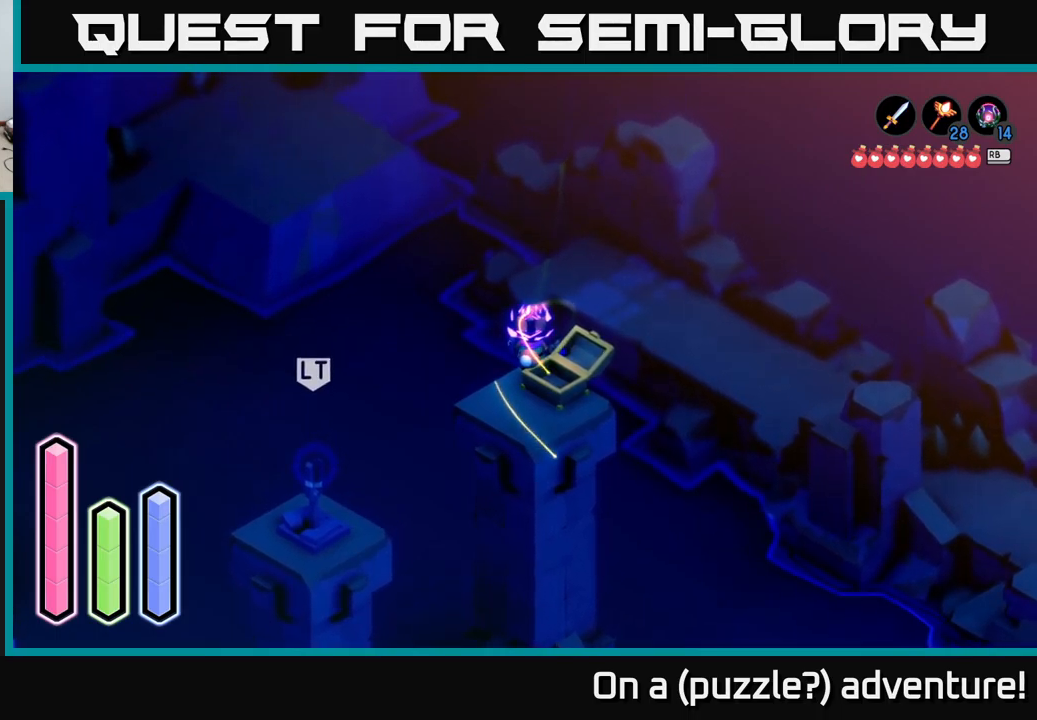
{"buttons": [], "left_stick": "down", "right_stick": "center", "events": [[417, "left_stick", "down"]]}
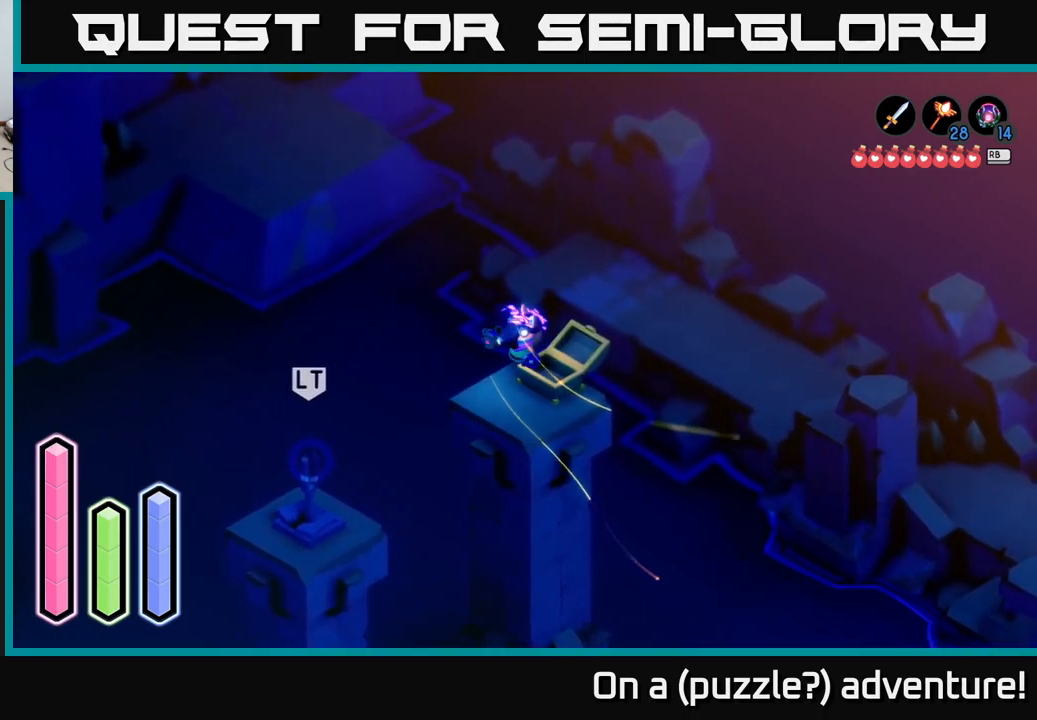
{"buttons": [], "left_stick": "right", "right_stick": "center", "events": [[250, "left_stick", "down-right"], [400, "left_stick", "right"]]}
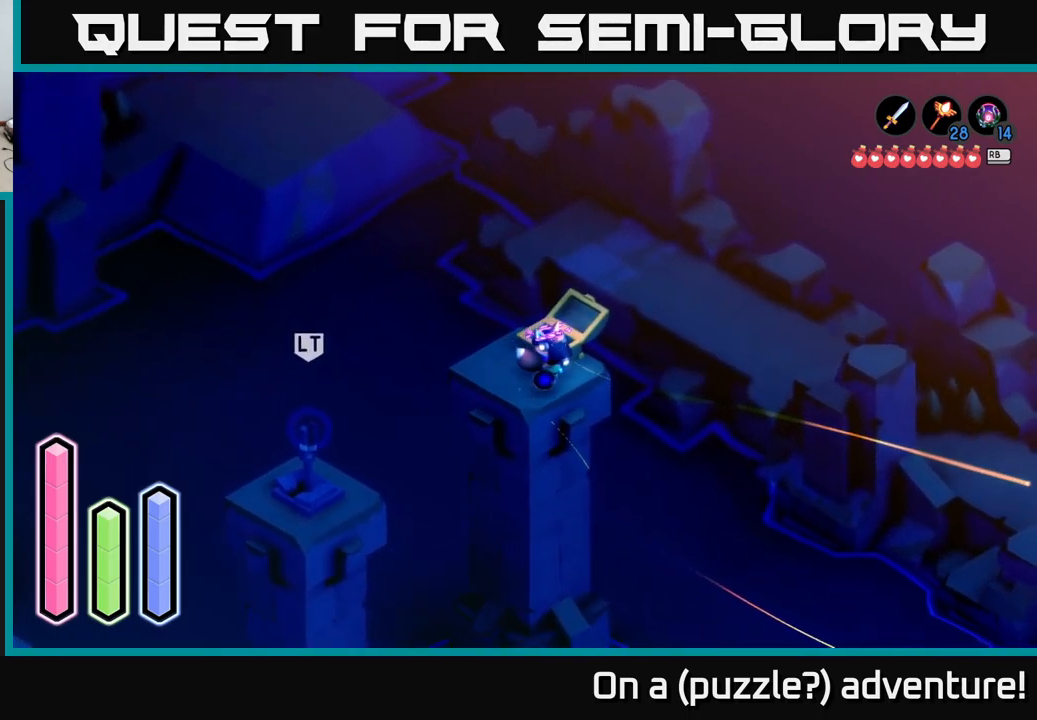
{"buttons": [], "left_stick": "down-left", "right_stick": "center", "events": [[233, "left_stick", "center"], [350, "left_stick", "down-left"]]}
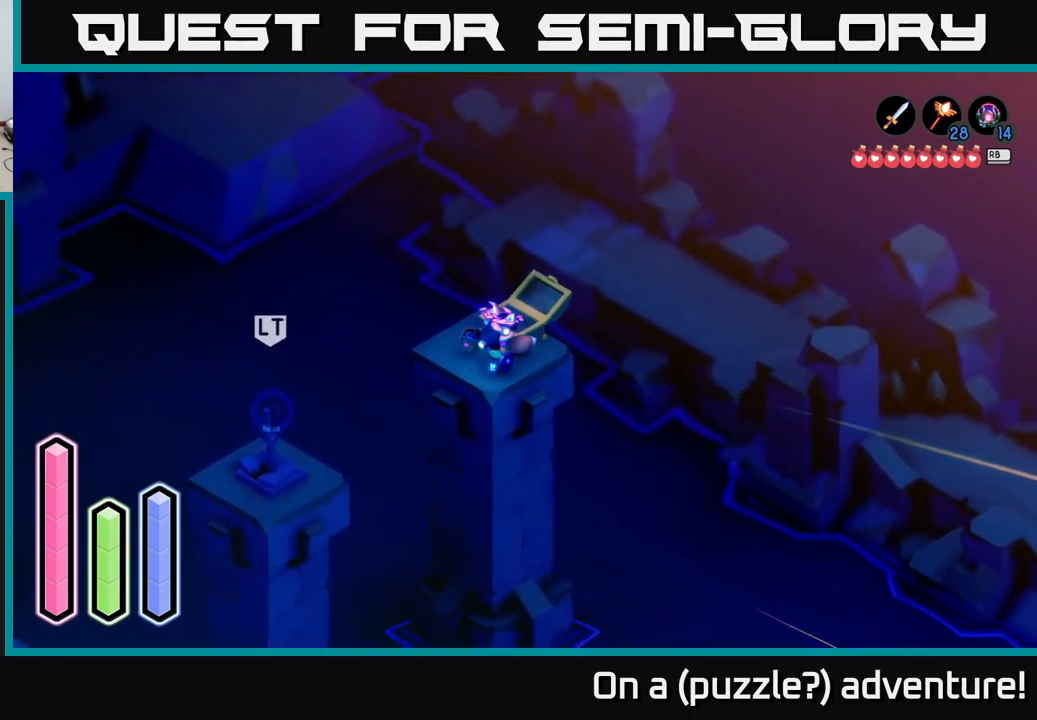
{"buttons": ["L2"], "left_stick": "center", "right_stick": "center", "events": [[50, "left_stick", "center"], [67, "L2", "down"], [183, "B", "down"], [333, "B", "up"]]}
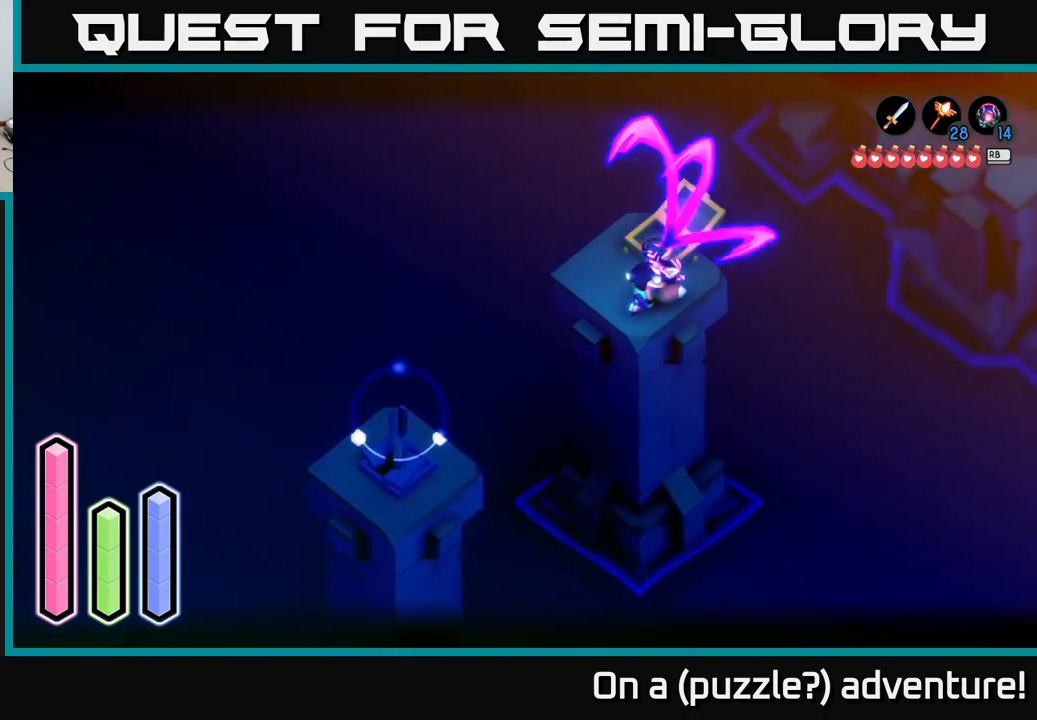
{"buttons": ["L2"], "left_stick": "down-left", "right_stick": "center", "events": [[100, "left_stick", "down-left"], [300, "L2", "up"], [467, "L2", "down"]]}
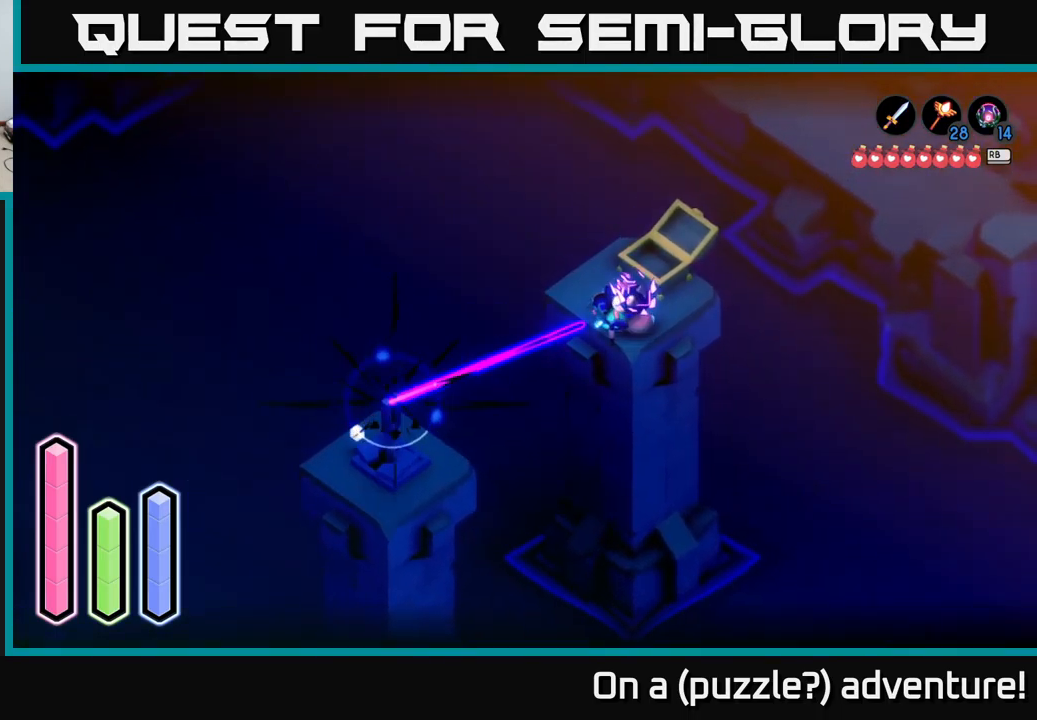
{"buttons": ["L2"], "left_stick": "down-left", "right_stick": "center", "events": [[150, "B", "down"], [300, "B", "up"]]}
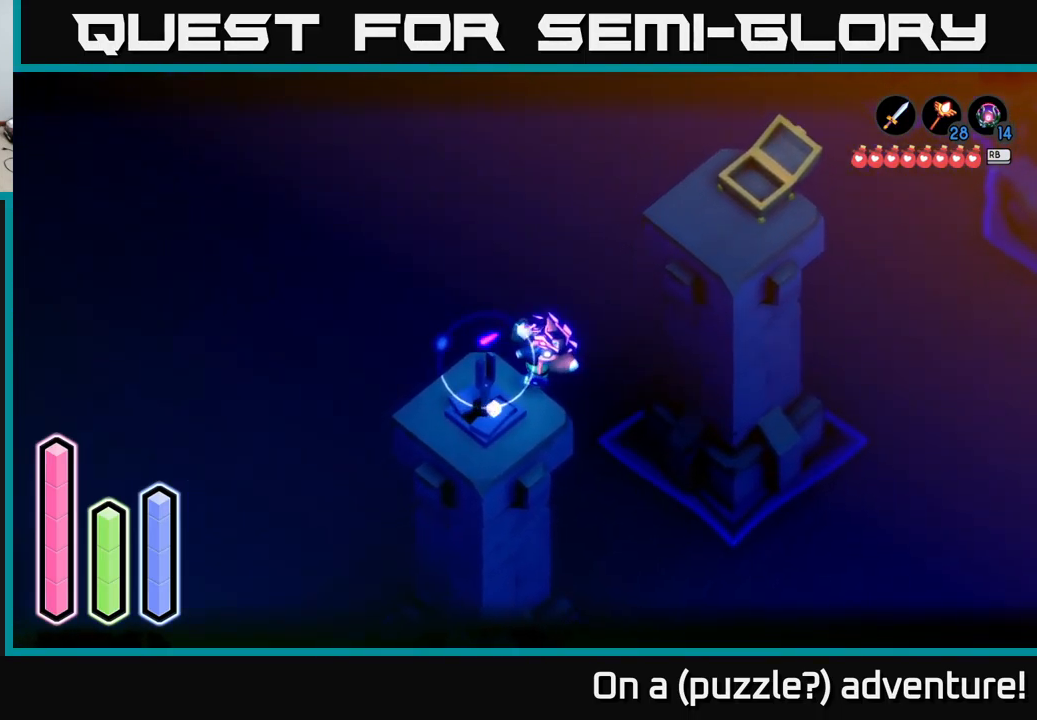
{"buttons": [], "left_stick": "left", "right_stick": "center", "events": [[50, "L2", "up"], [133, "left_stick", "left"]]}
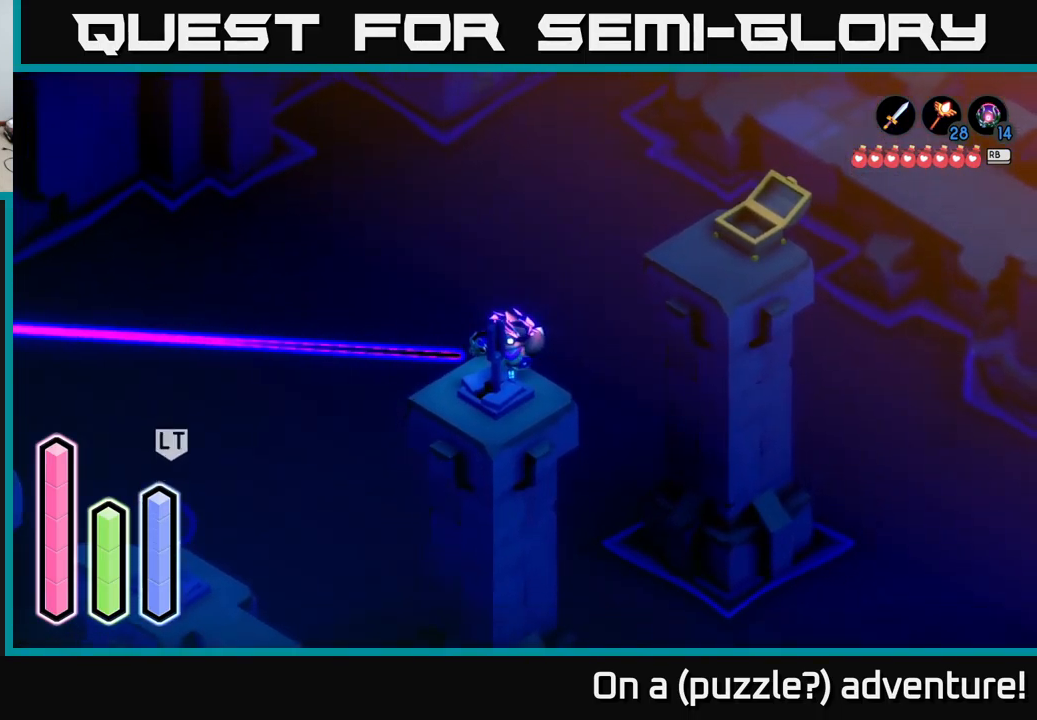
{"buttons": [], "left_stick": "left", "right_stick": "center", "events": [[217, "left_stick", "up-left"], [434, "left_stick", "left"]]}
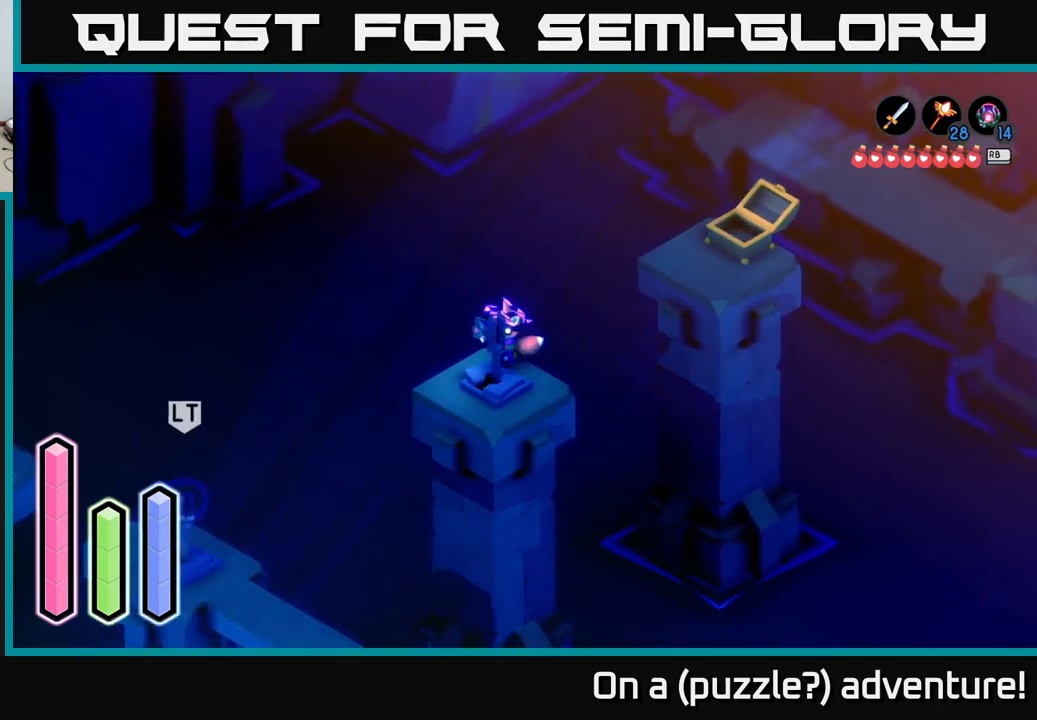
{"buttons": ["B", "L2"], "left_stick": "down", "right_stick": "center", "events": [[50, "left_stick", "down-left"], [67, "L2", "down"], [384, "left_stick", "down"], [500, "B", "down"]]}
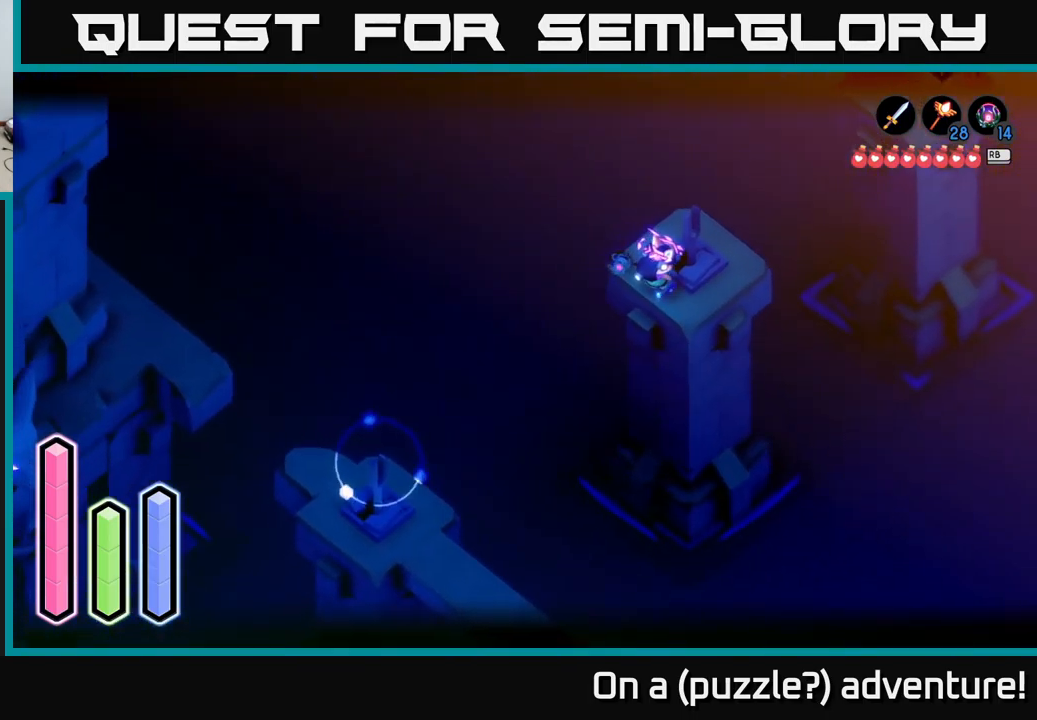
{"buttons": ["L2"], "left_stick": "down", "right_stick": "center", "events": [[167, "B", "up"]]}
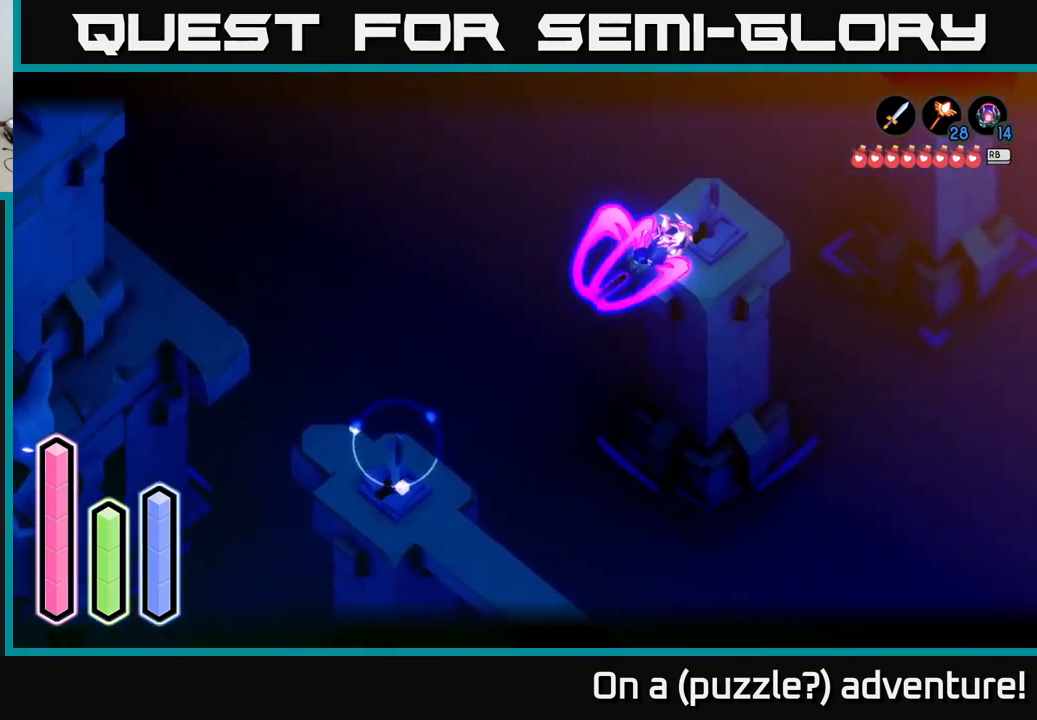
{"buttons": [], "left_stick": "down-right", "right_stick": "center", "events": [[234, "L2", "up"], [300, "left_stick", "down-right"]]}
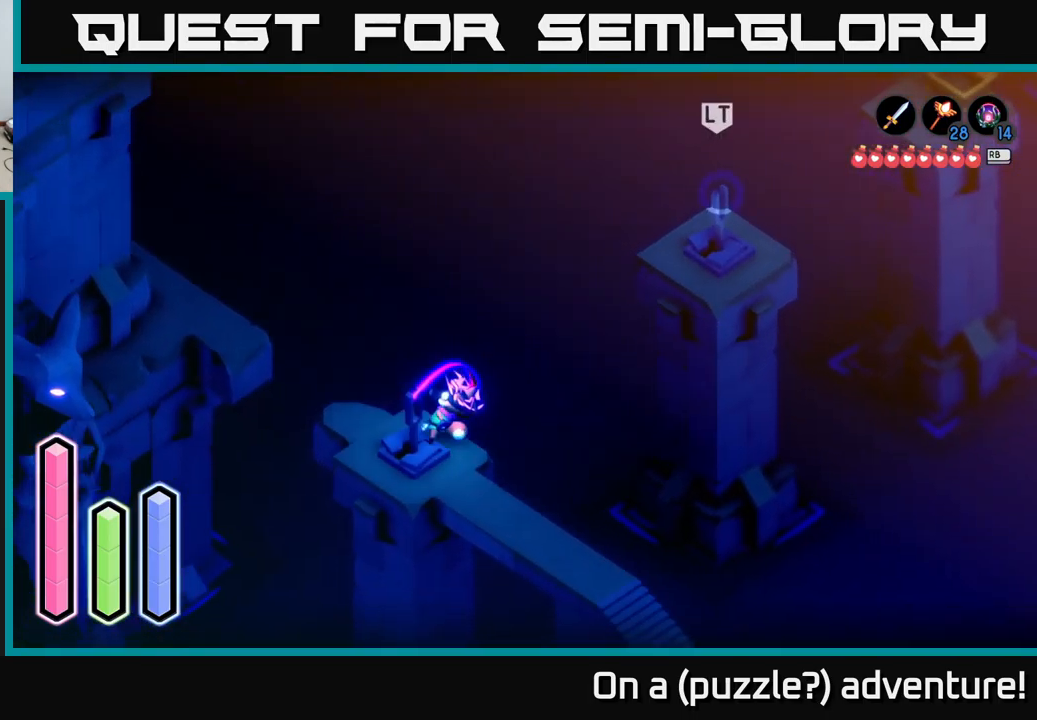
{"buttons": [], "left_stick": "down-right", "right_stick": "center", "events": [[234, "A", "down"], [434, "A", "up"]]}
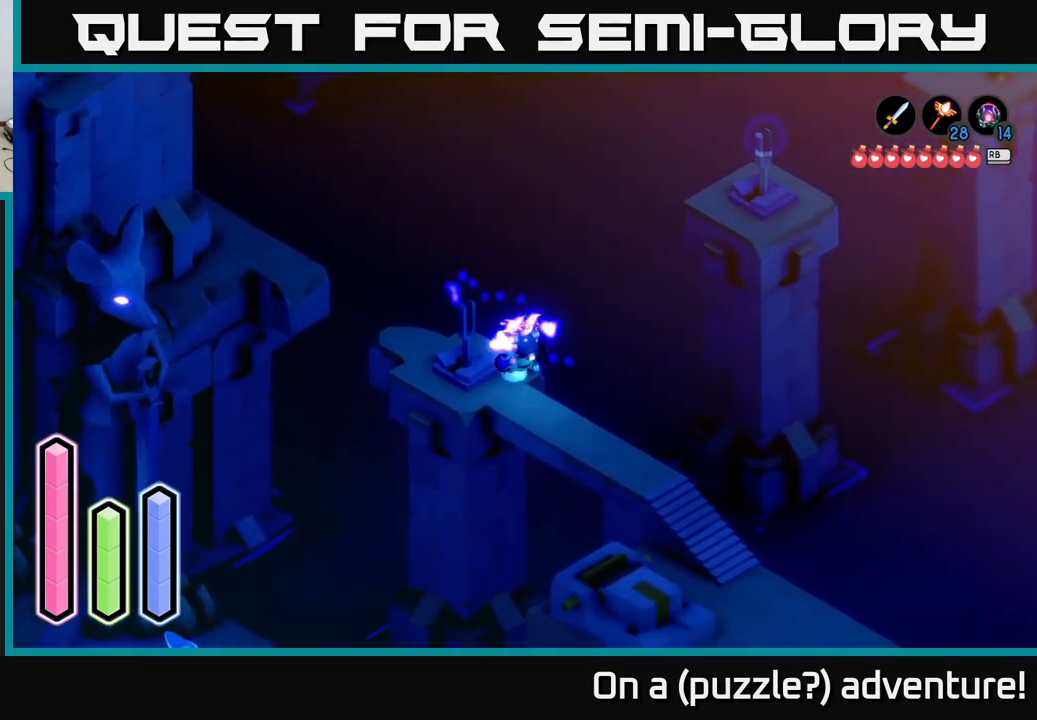
{"buttons": ["A"], "left_stick": "down-right", "right_stick": "center", "events": [[450, "A", "down"]]}
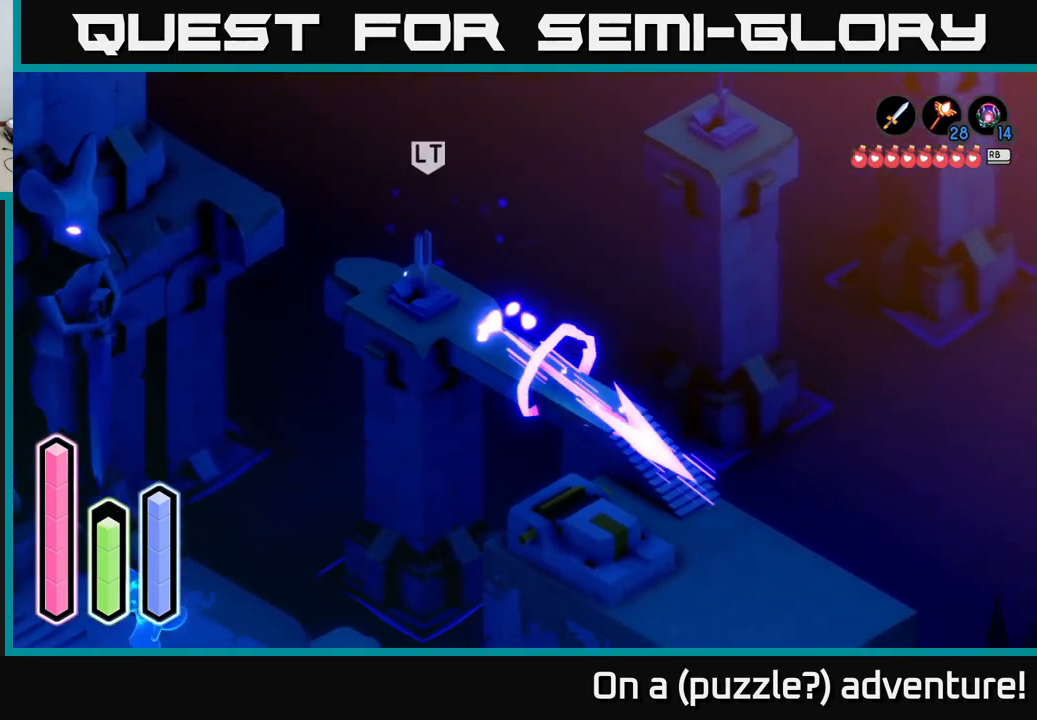
{"buttons": [], "left_stick": "down", "right_stick": "center", "events": [[134, "A", "up"], [250, "A", "down"], [400, "A", "up"], [467, "left_stick", "down"]]}
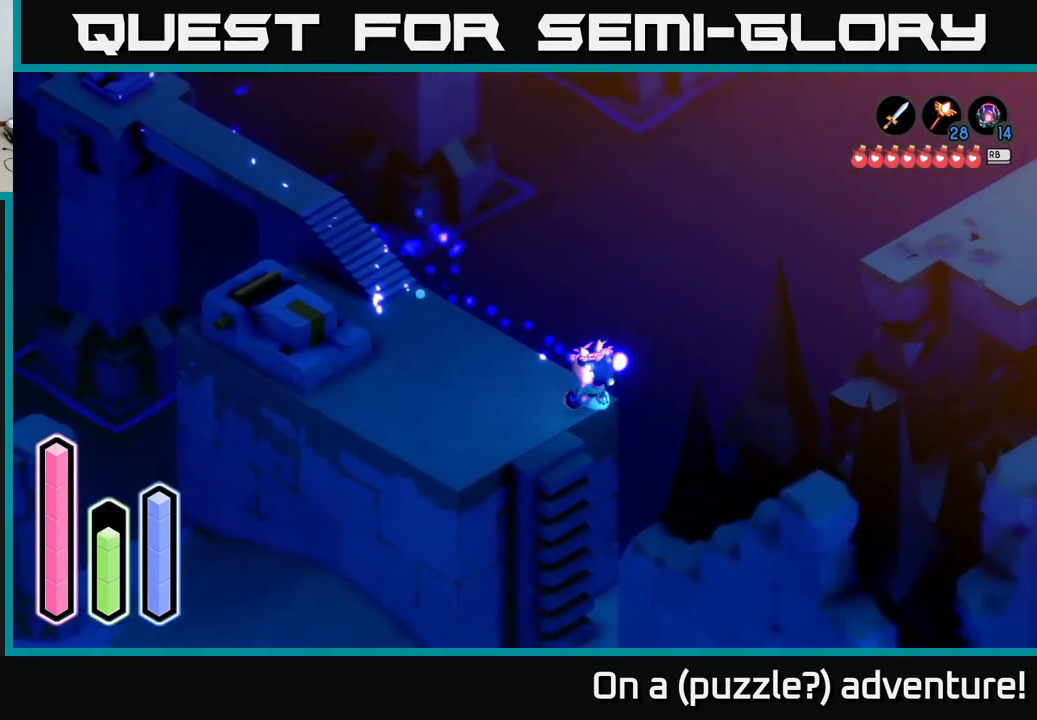
{"buttons": [], "left_stick": "down-right", "right_stick": "center", "events": [[450, "left_stick", "down-right"]]}
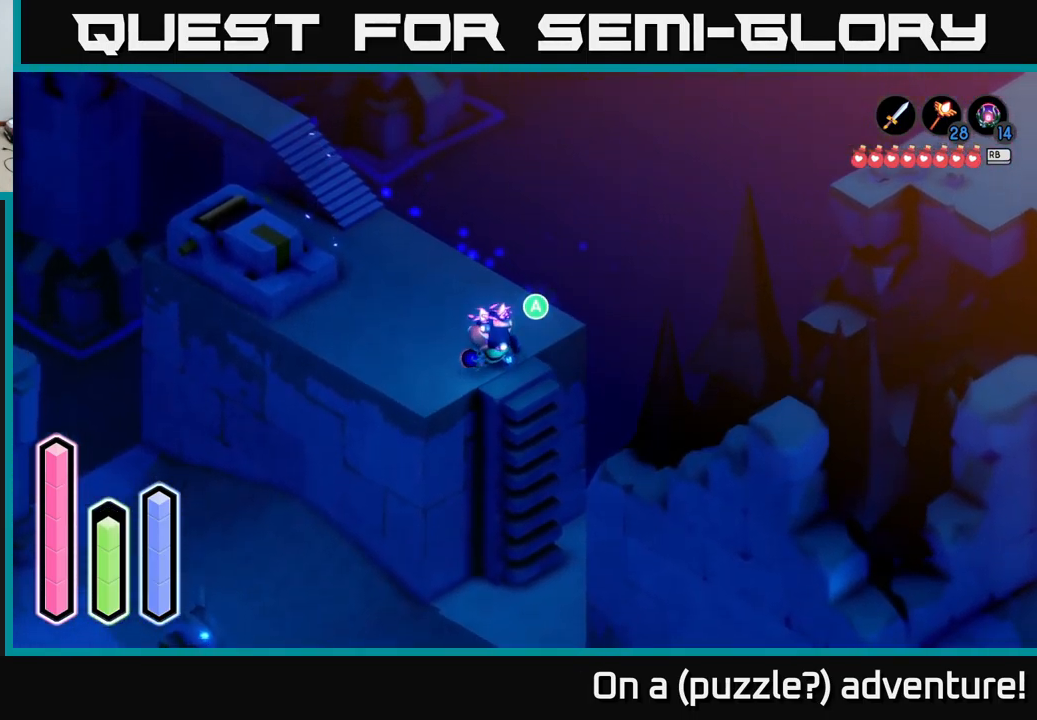
{"buttons": [], "left_stick": "down-right", "right_stick": "center", "events": [[167, "A", "down"], [184, "left_stick", "center"], [267, "A", "up"], [434, "left_stick", "down-right"]]}